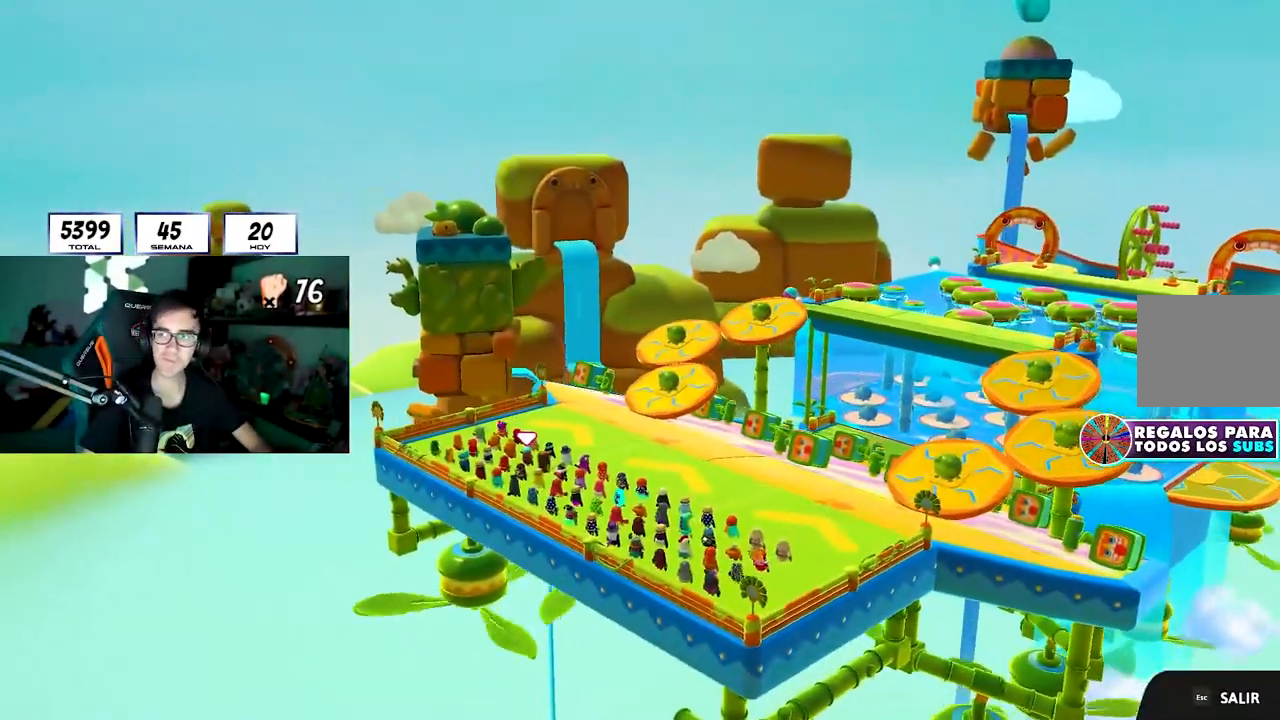
Gameplay with a controller (PlayStation layout); each line is a JSON object with the inputs held at the frame after it. "events" lists button and stick changes between this image and that frame as [ms after this image, input, new state], when the widget could be followed in between. Not read: R3.
{"buttons": [], "left_stick": "center", "right_stick": "center", "events": []}
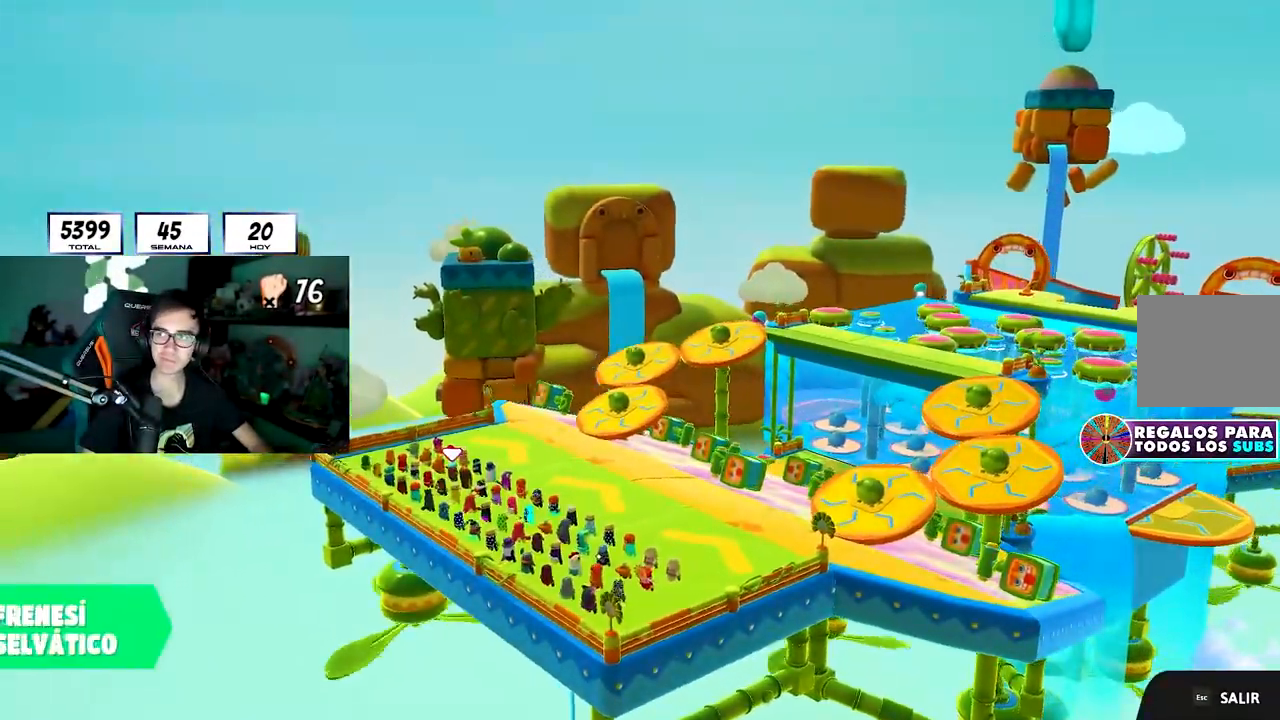
{"buttons": [], "left_stick": "center", "right_stick": "center", "events": []}
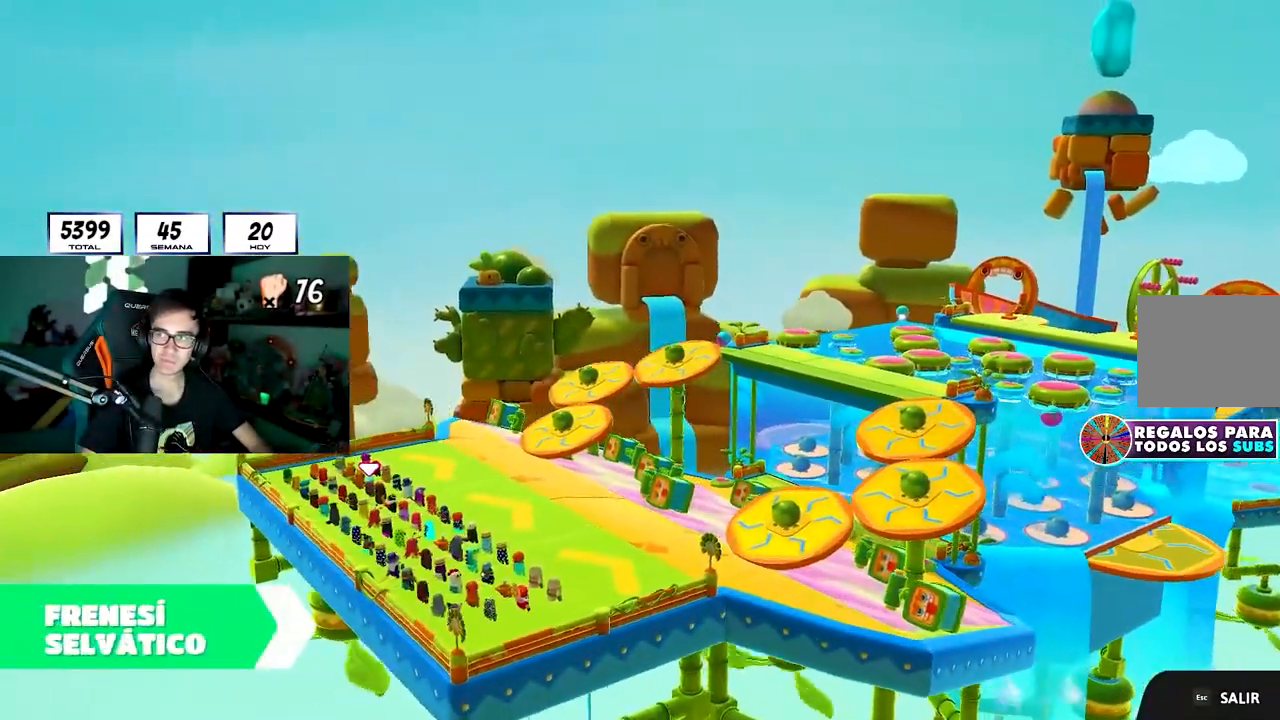
{"buttons": [], "left_stick": "center", "right_stick": "center", "events": []}
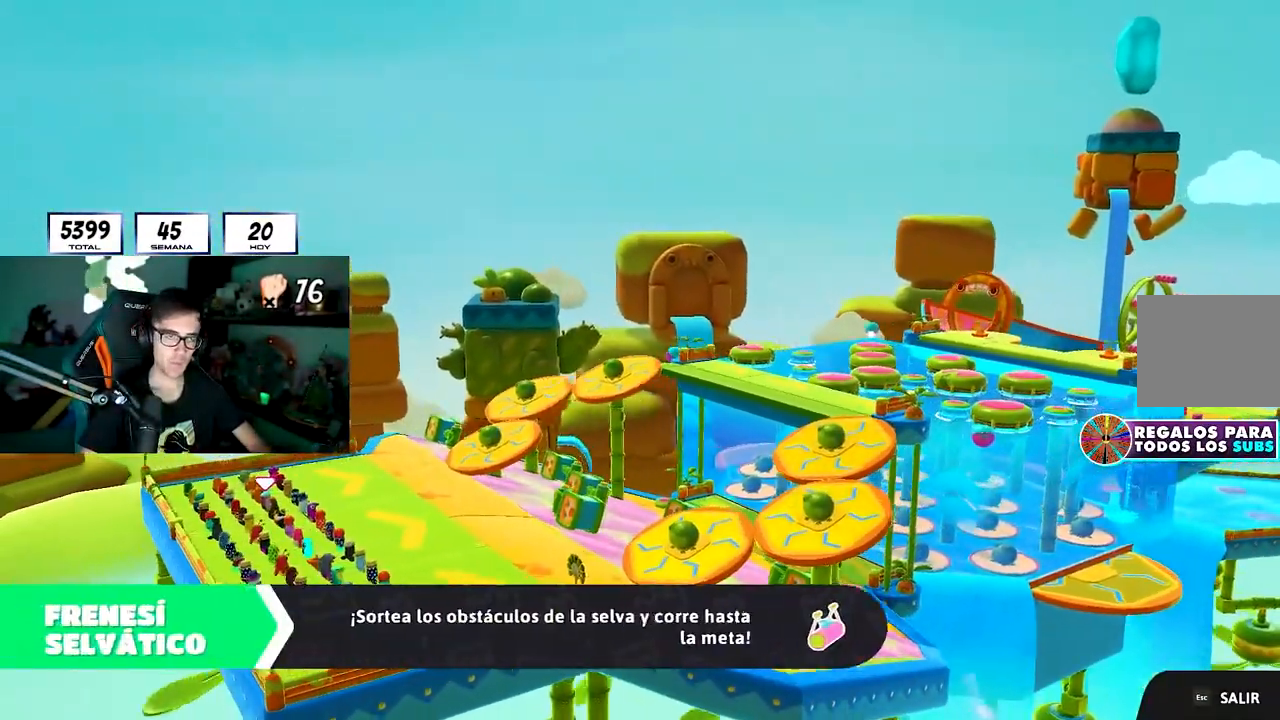
{"buttons": [], "left_stick": "center", "right_stick": "center", "events": []}
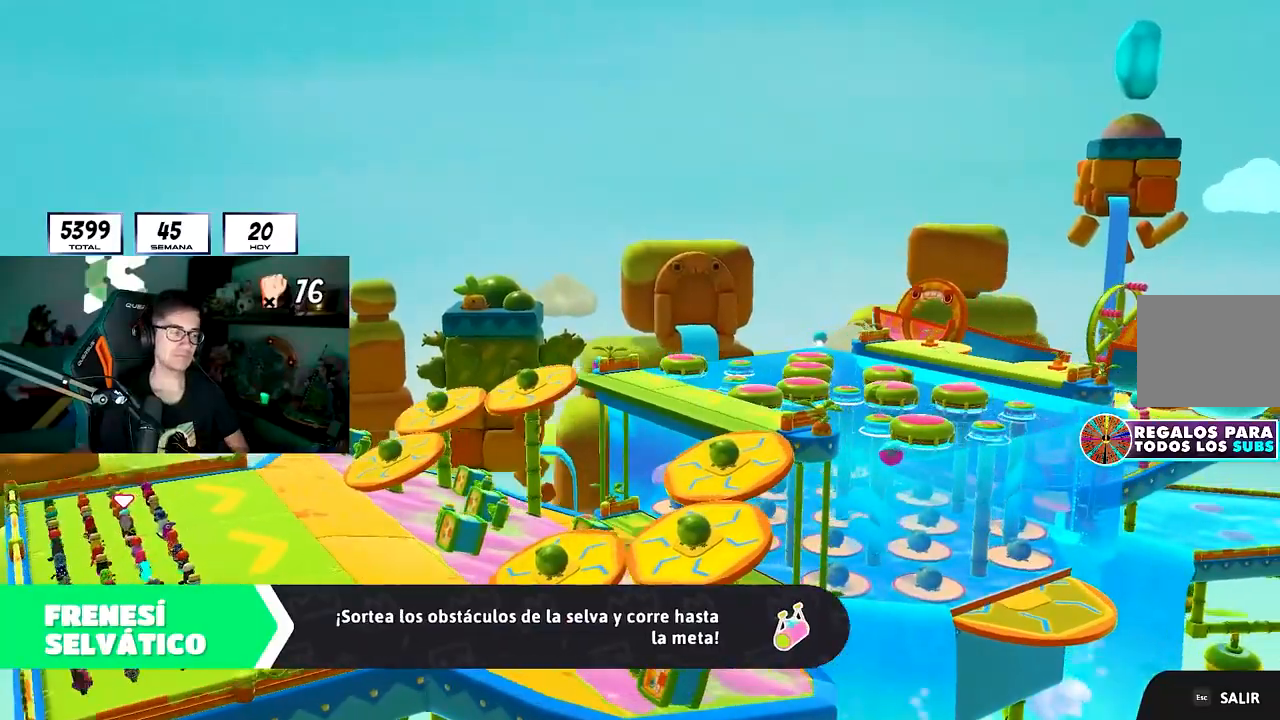
{"buttons": [], "left_stick": "center", "right_stick": "left", "events": [[433, "right_stick", "left"]]}
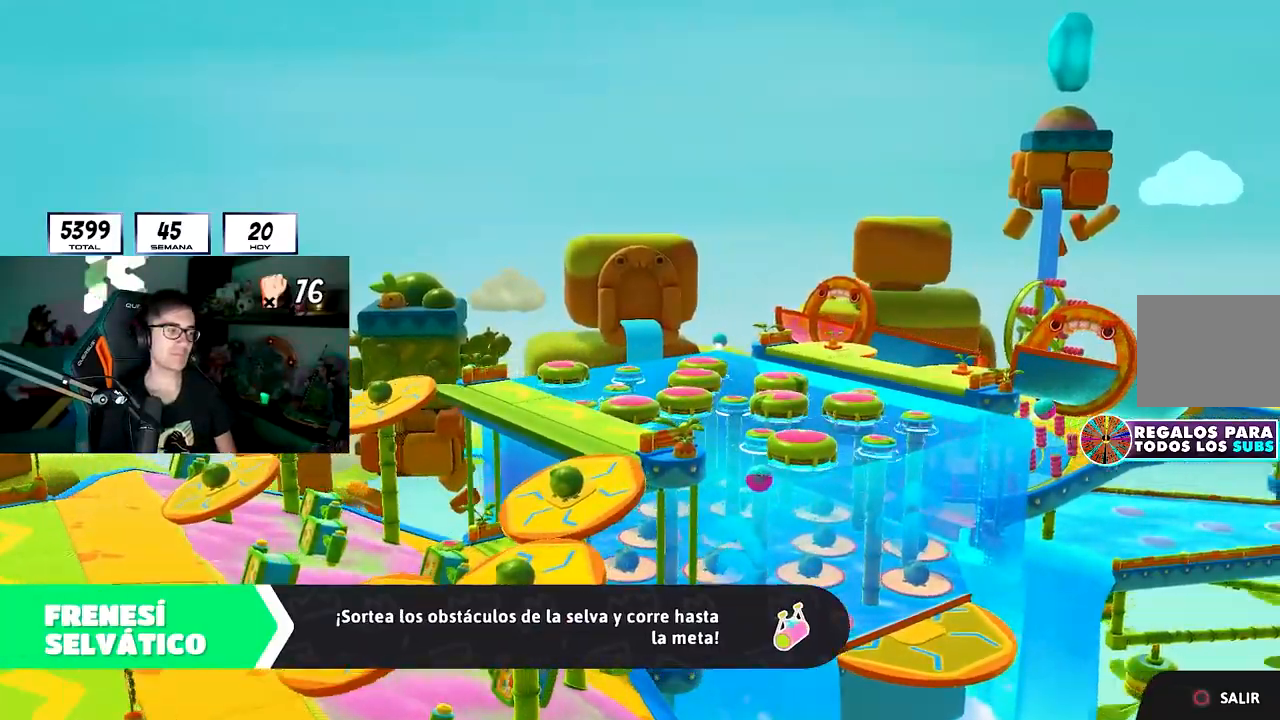
{"buttons": [], "left_stick": "center", "right_stick": "center", "events": [[17, "right_stick", "center"], [333, "right_stick", "up-left"], [483, "right_stick", "center"]]}
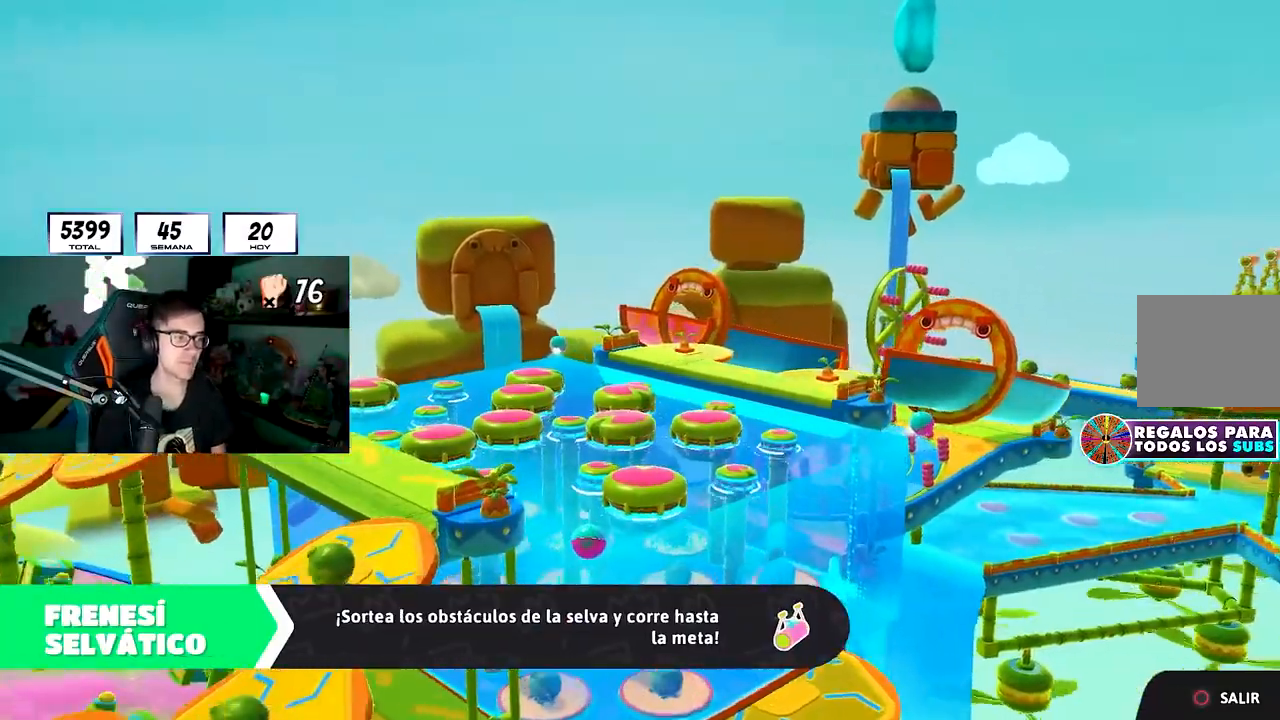
{"buttons": [], "left_stick": "up", "right_stick": "center", "events": [[183, "right_stick", "down-right"], [333, "left_stick", "up"], [350, "right_stick", "center"]]}
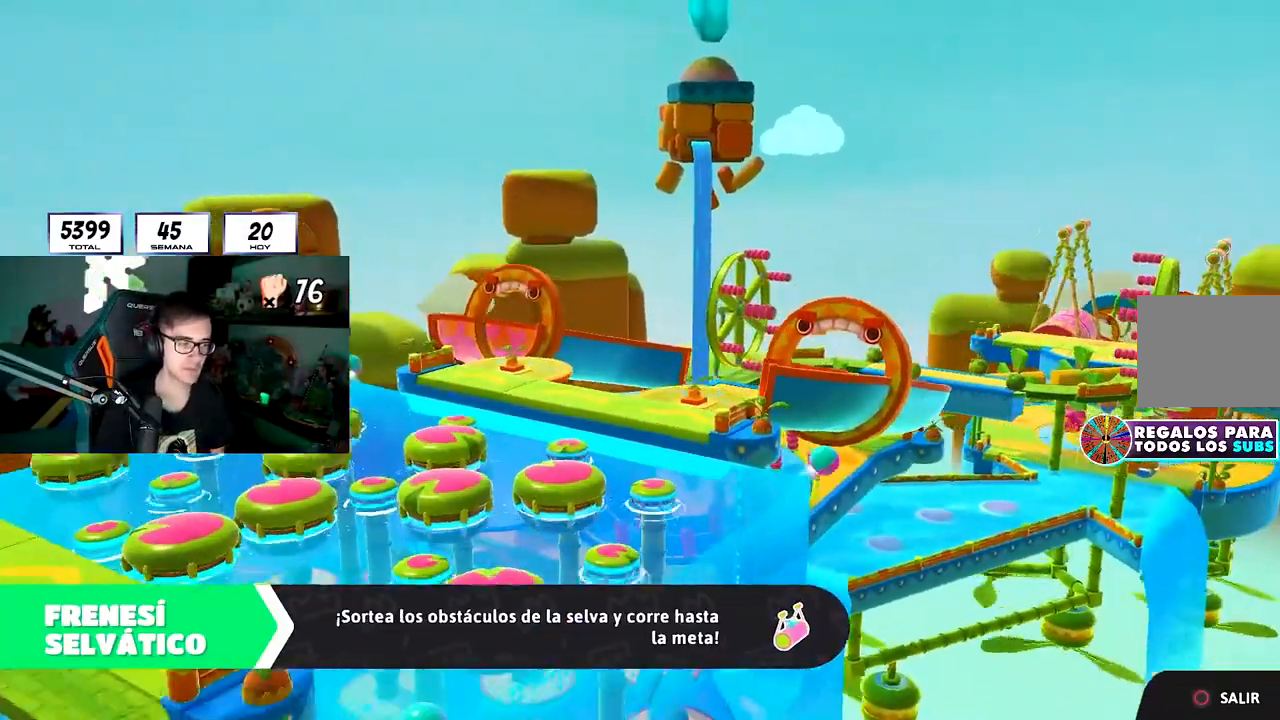
{"buttons": [], "left_stick": "up", "right_stick": "center", "events": [[433, "L1", "down"], [483, "L1", "up"]]}
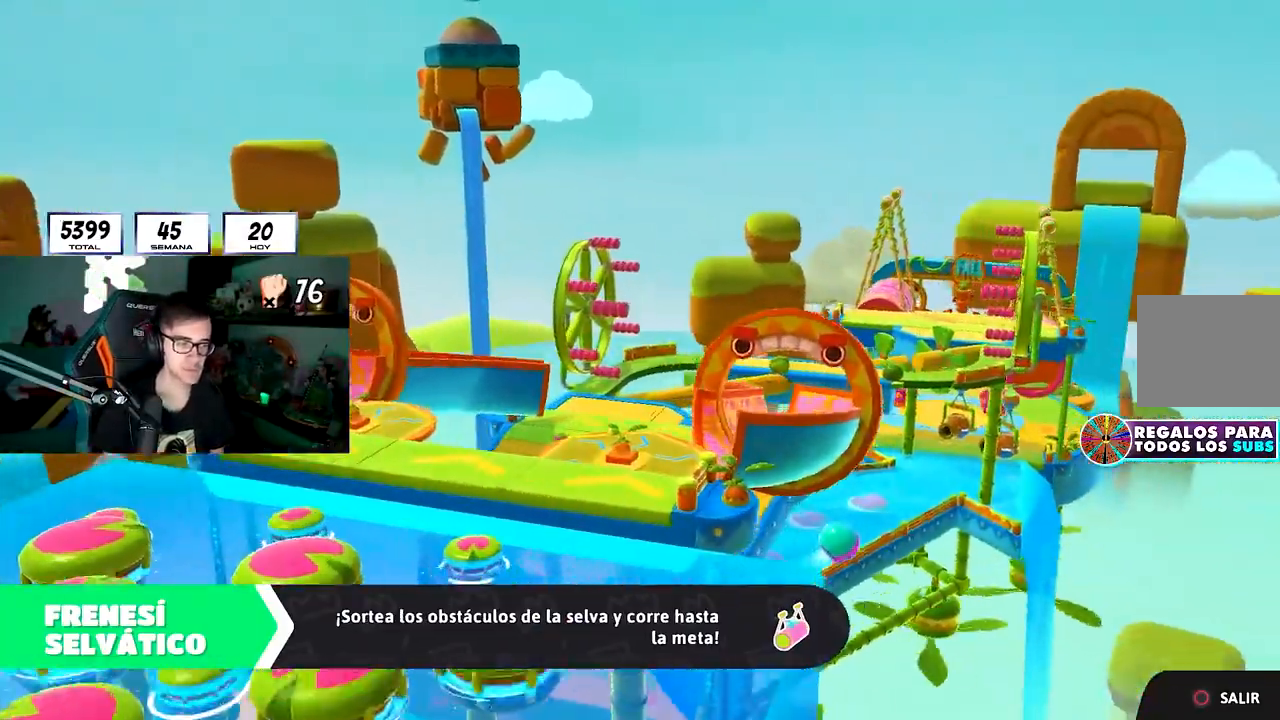
{"buttons": [], "left_stick": "up", "right_stick": "center", "events": []}
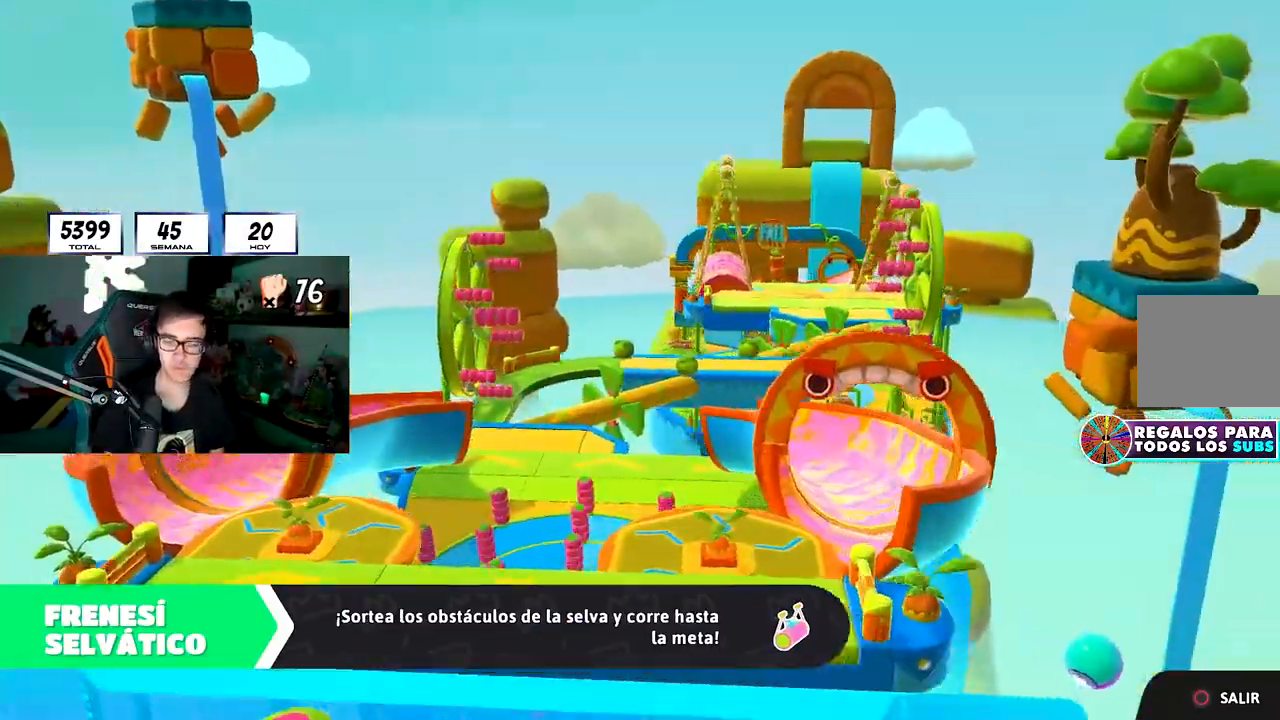
{"buttons": [], "left_stick": "up", "right_stick": "center", "events": []}
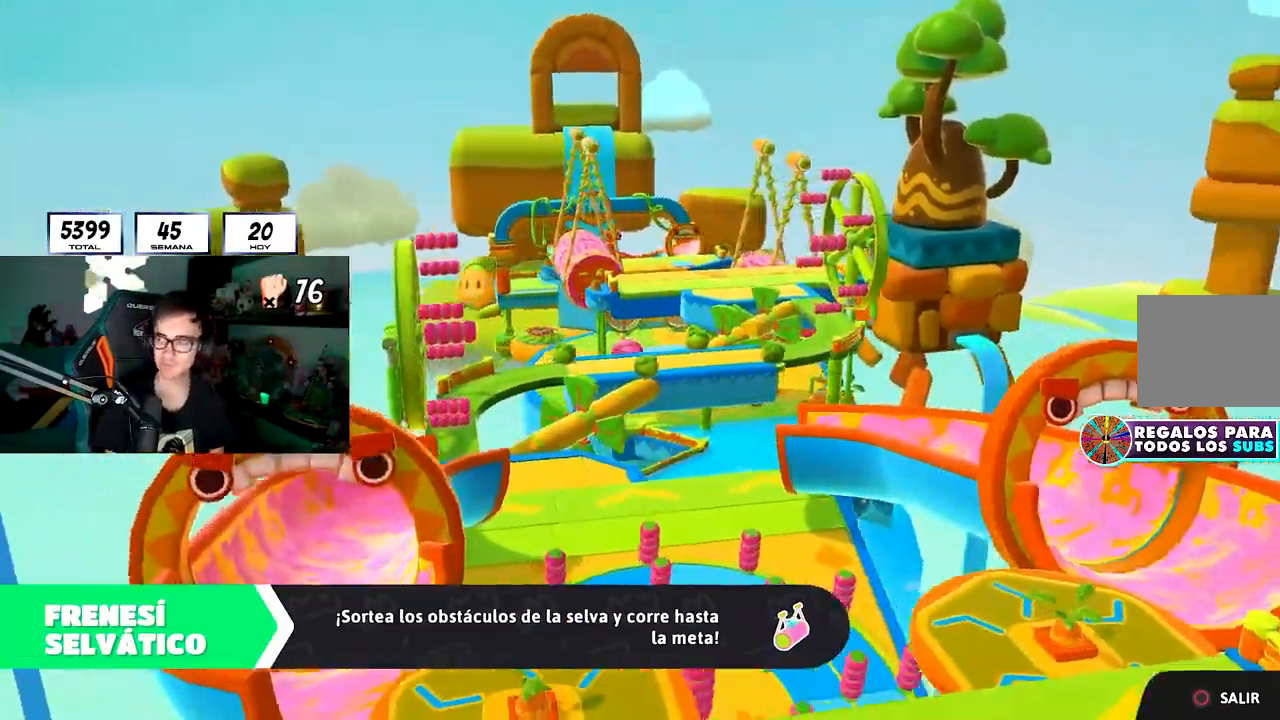
{"buttons": [], "left_stick": "up", "right_stick": "center", "events": []}
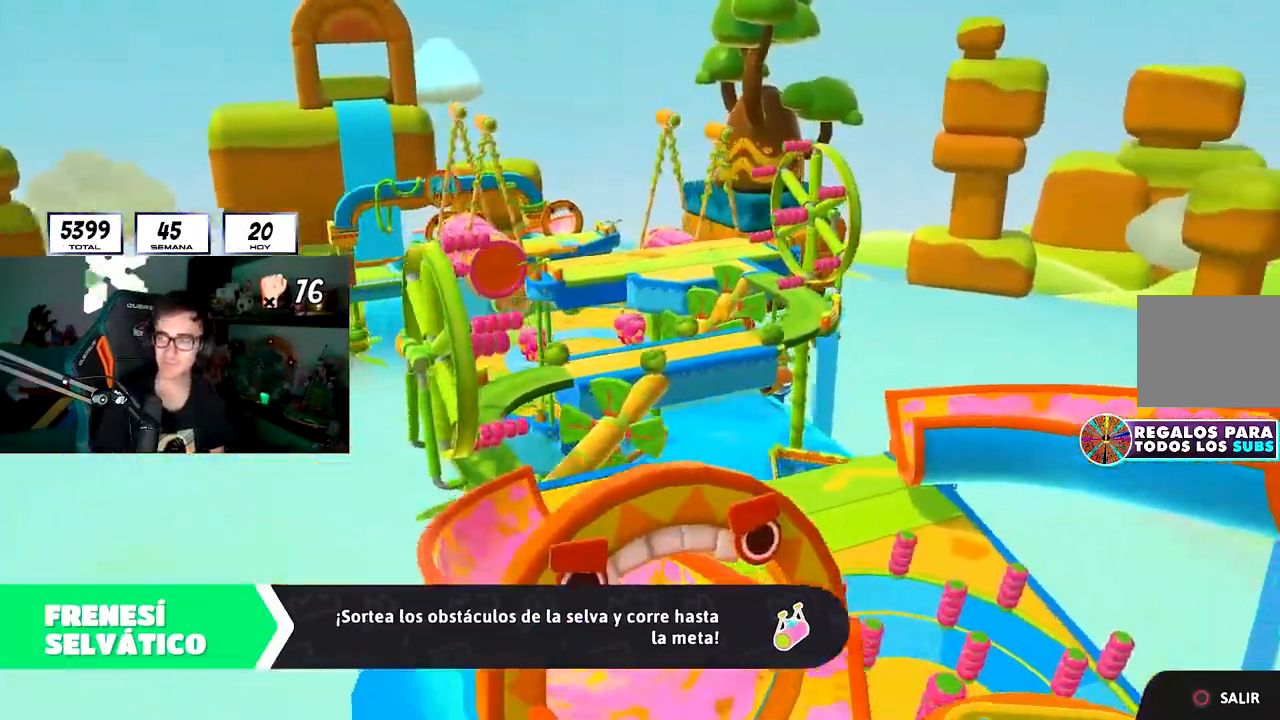
{"buttons": [], "left_stick": "up", "right_stick": "center", "events": []}
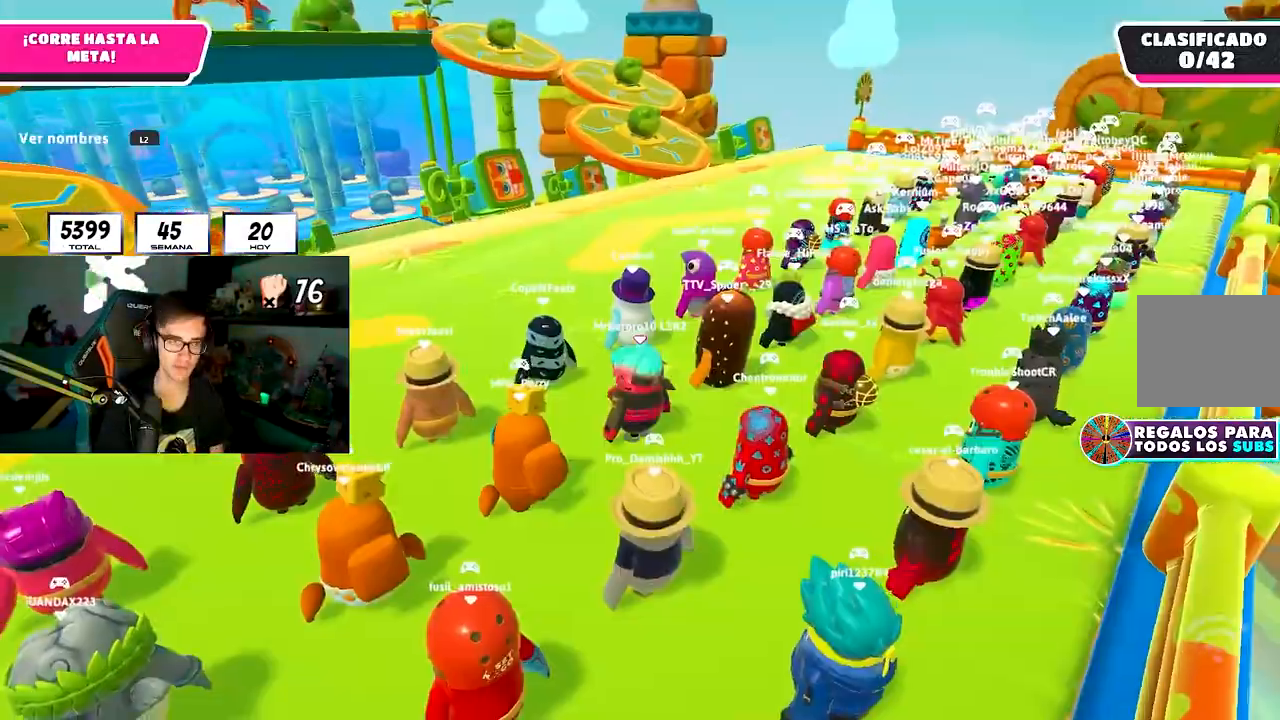
{"buttons": [], "left_stick": "up", "right_stick": "down-left", "events": [[367, "right_stick", "down-left"]]}
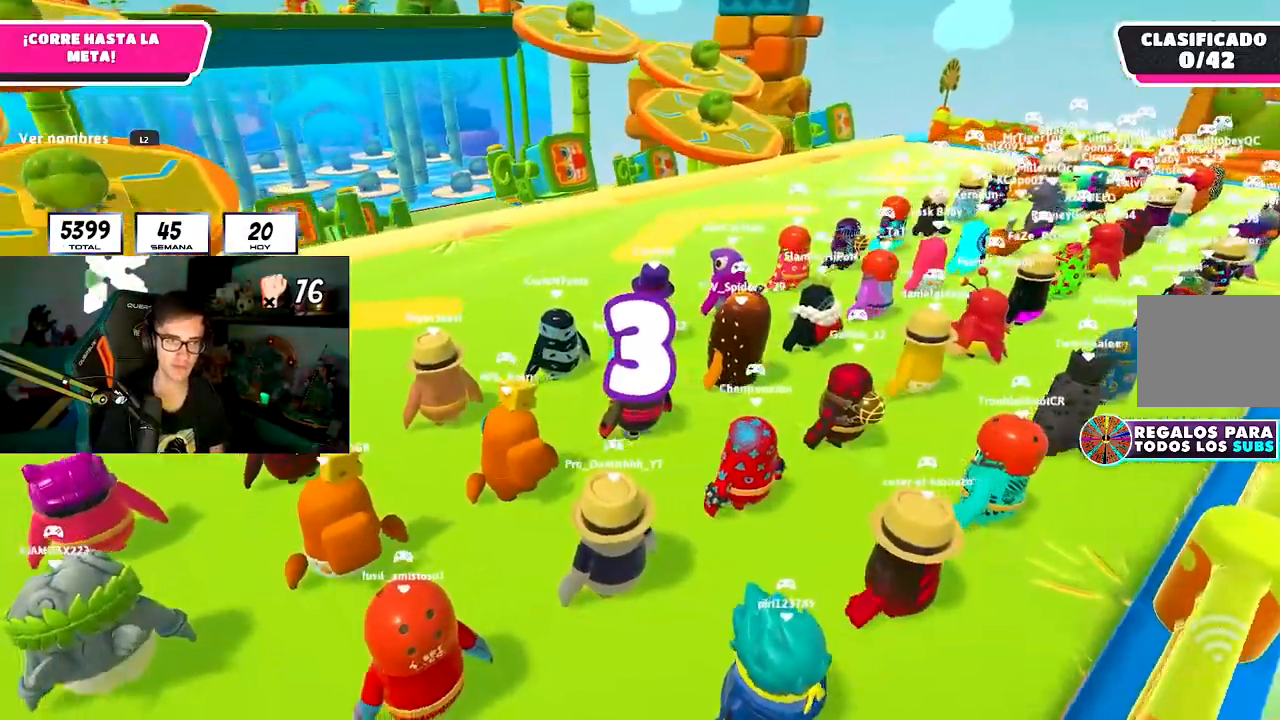
{"buttons": [], "left_stick": "up", "right_stick": "center", "events": [[217, "right_stick", "center"]]}
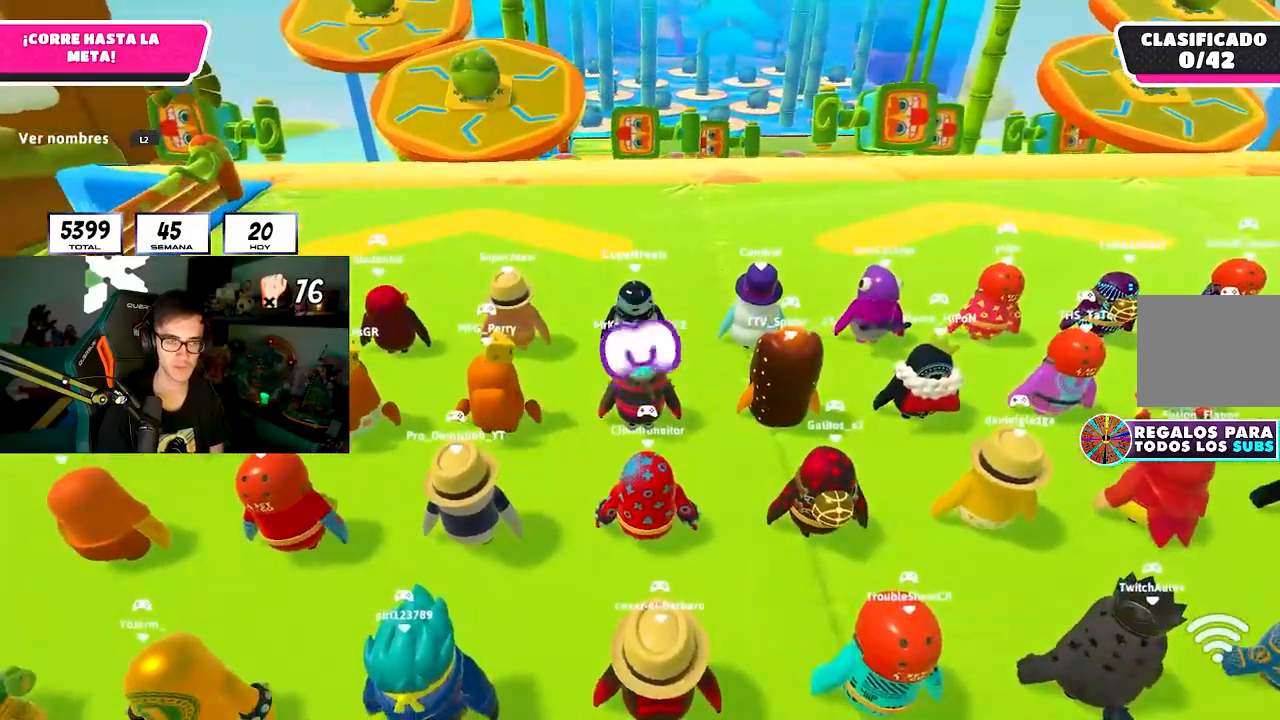
{"buttons": [], "left_stick": "up", "right_stick": "center", "events": []}
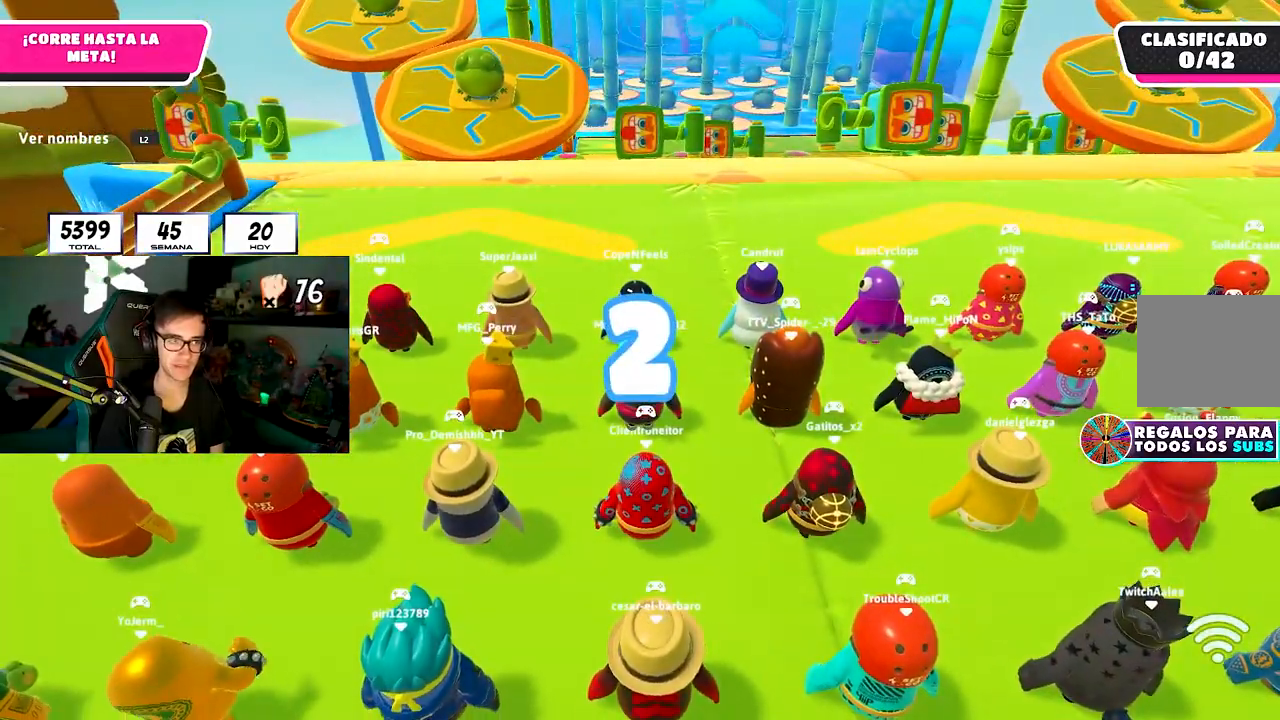
{"buttons": [], "left_stick": "up", "right_stick": "center", "events": [[167, "right_stick", "up"], [317, "right_stick", "center"]]}